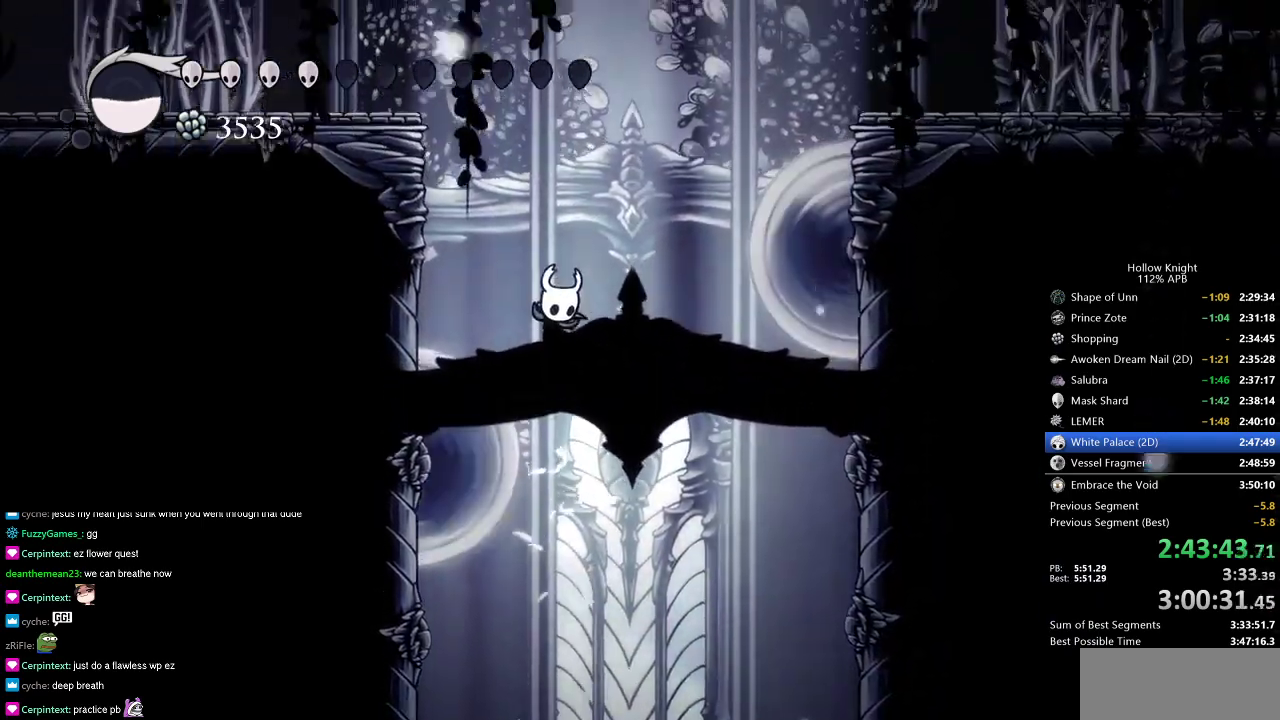
Gameplay with keyboard; each line is a JSON object with the keys held at the frame after it. "events" lists presses ("down") and releases ("up") of "cdash", "dash", "dnail", "down", "heal", "inv", "jump", "left", "nail", "right", "spell" and "up" between this image and that frame as [ms after this image, input, new state], when the widget could be followed in between. No other keys are recorded. Mouse input is not recorded. Key names are as the overlay labels them; some are game actions (e.g. jump) rather than physical keys.
{"keys": ["jump", "left"], "events": [[34, "jump", "down"], [134, "down", "up"], [134, "left", "down"], [451, "jump", "up"], [501, "jump", "down"]]}
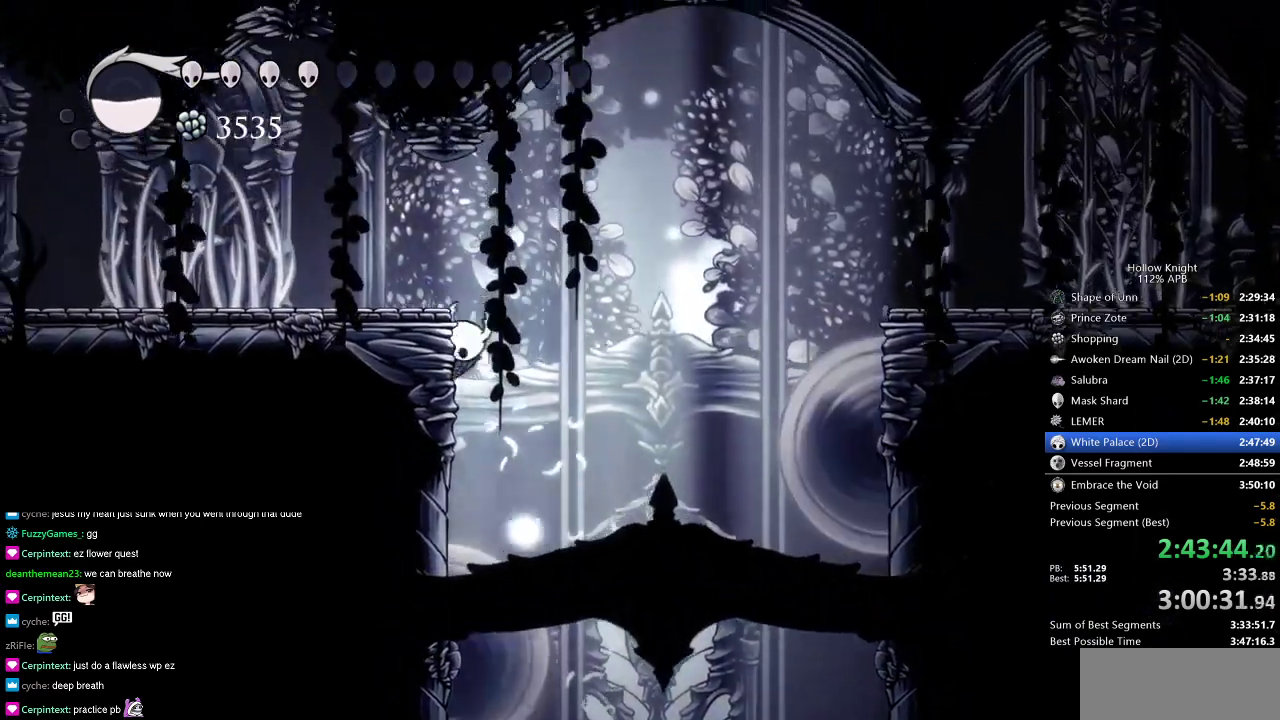
{"keys": ["cdash"], "events": [[183, "jump", "up"], [434, "left", "up"], [467, "cdash", "down"]]}
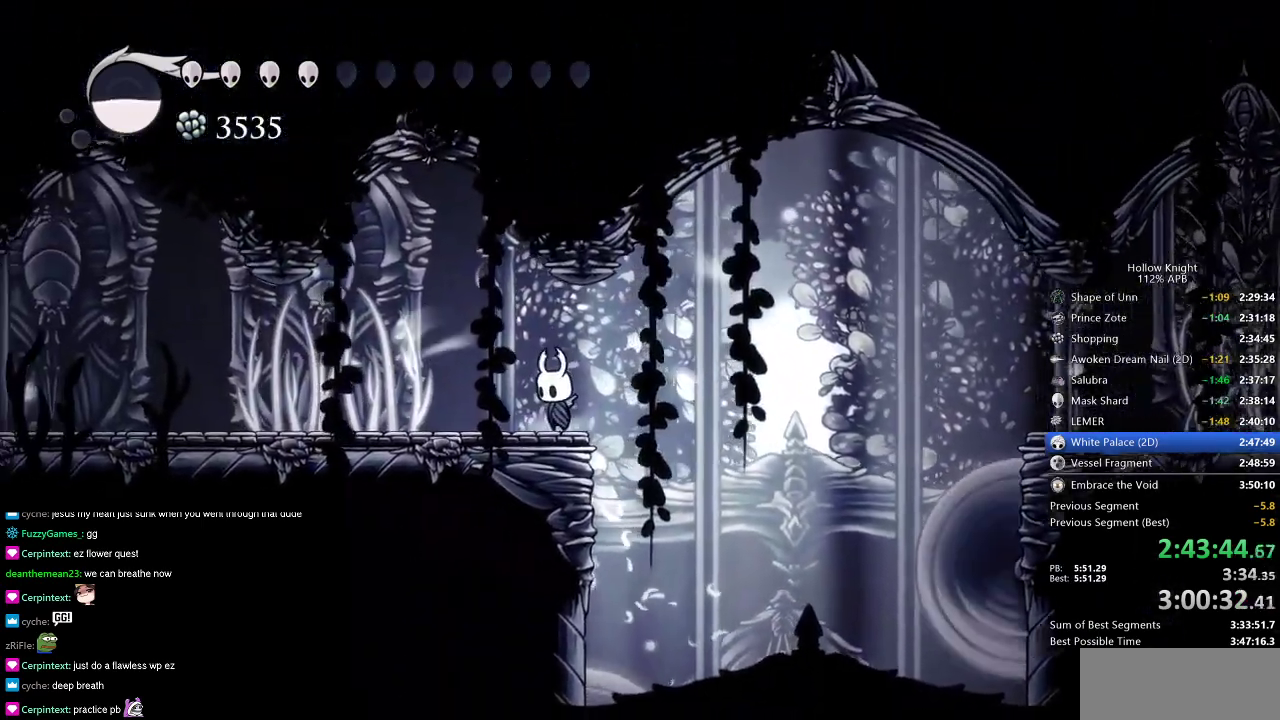
{"keys": ["cdash"], "events": []}
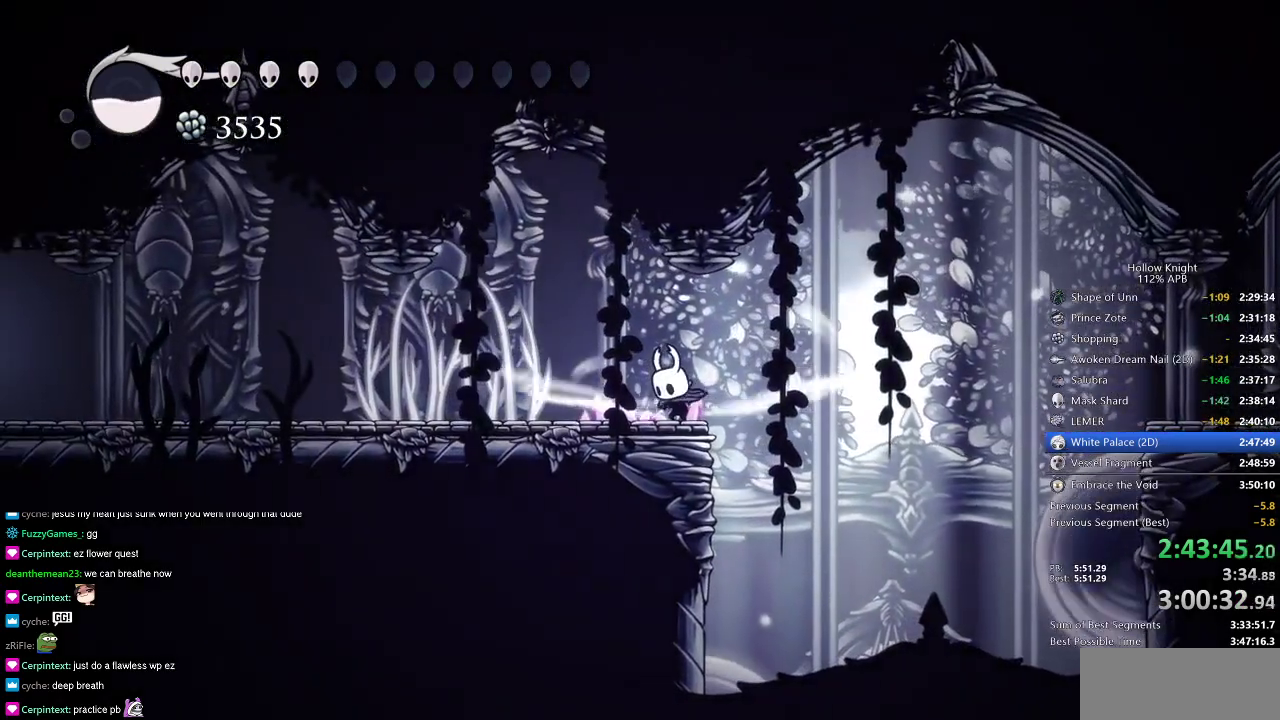
{"keys": ["left"], "events": [[367, "left", "down"], [400, "cdash", "up"]]}
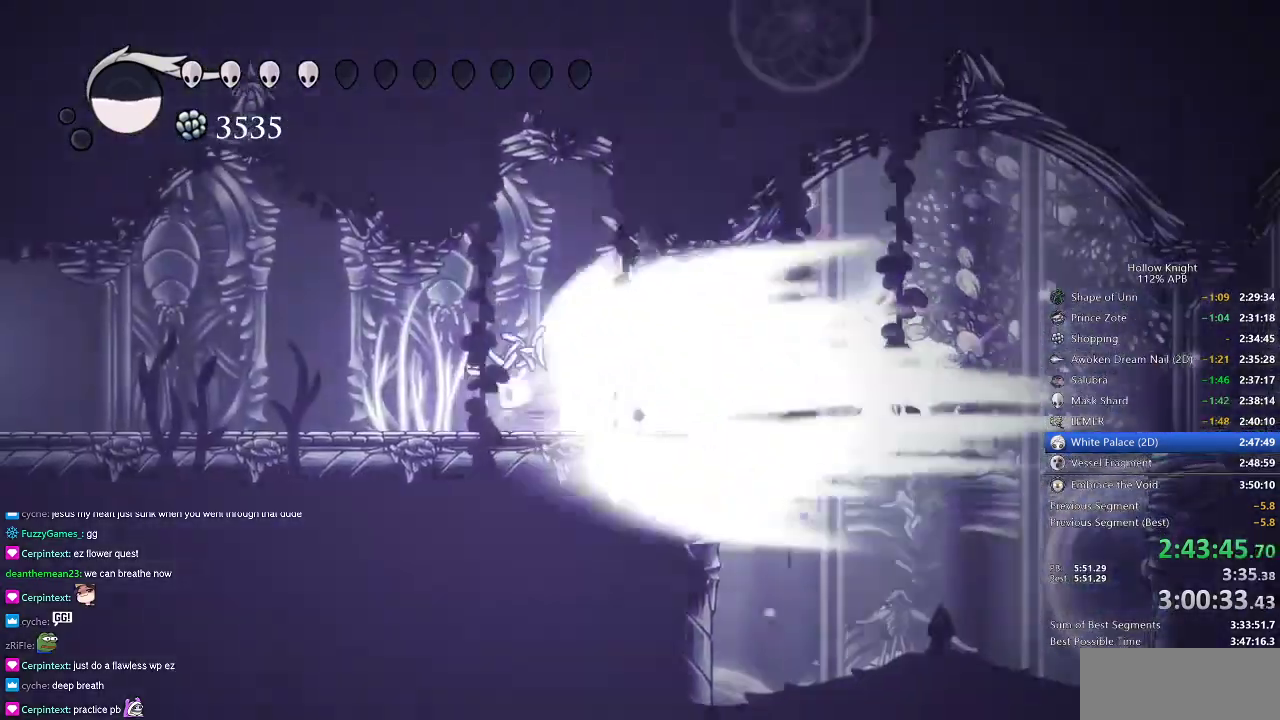
{"keys": ["left"], "events": []}
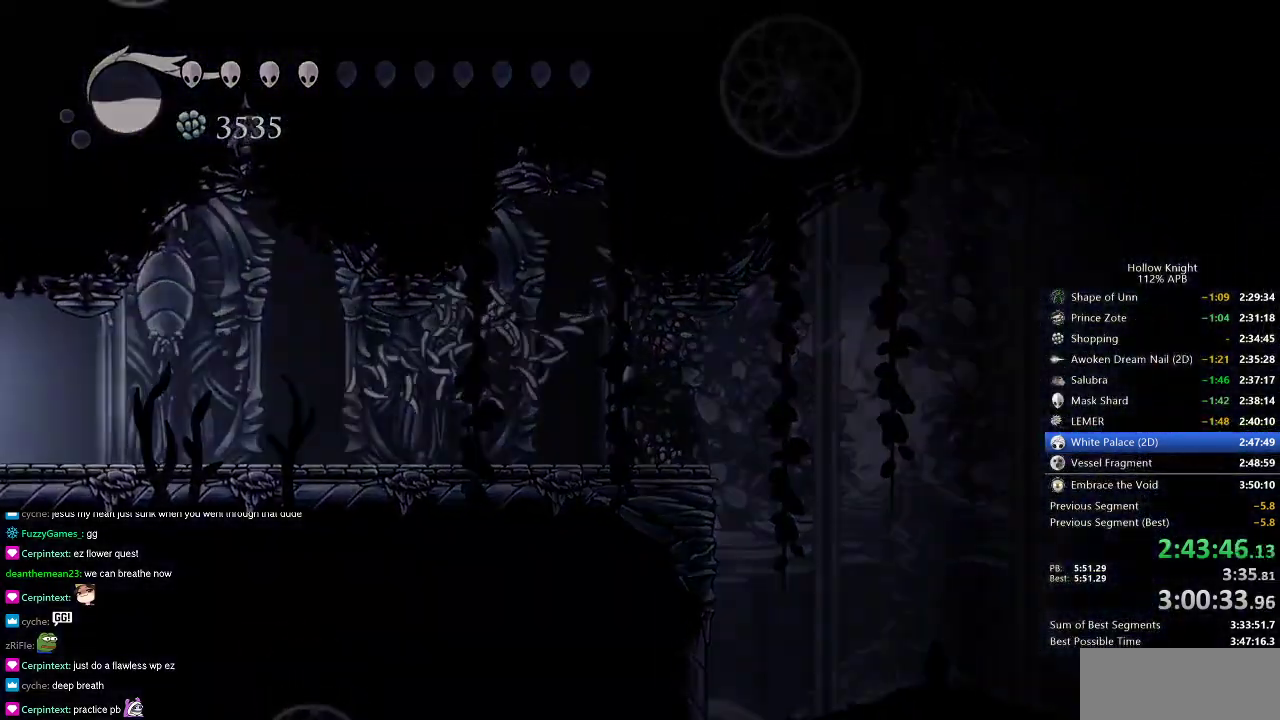
{"keys": ["left"], "events": []}
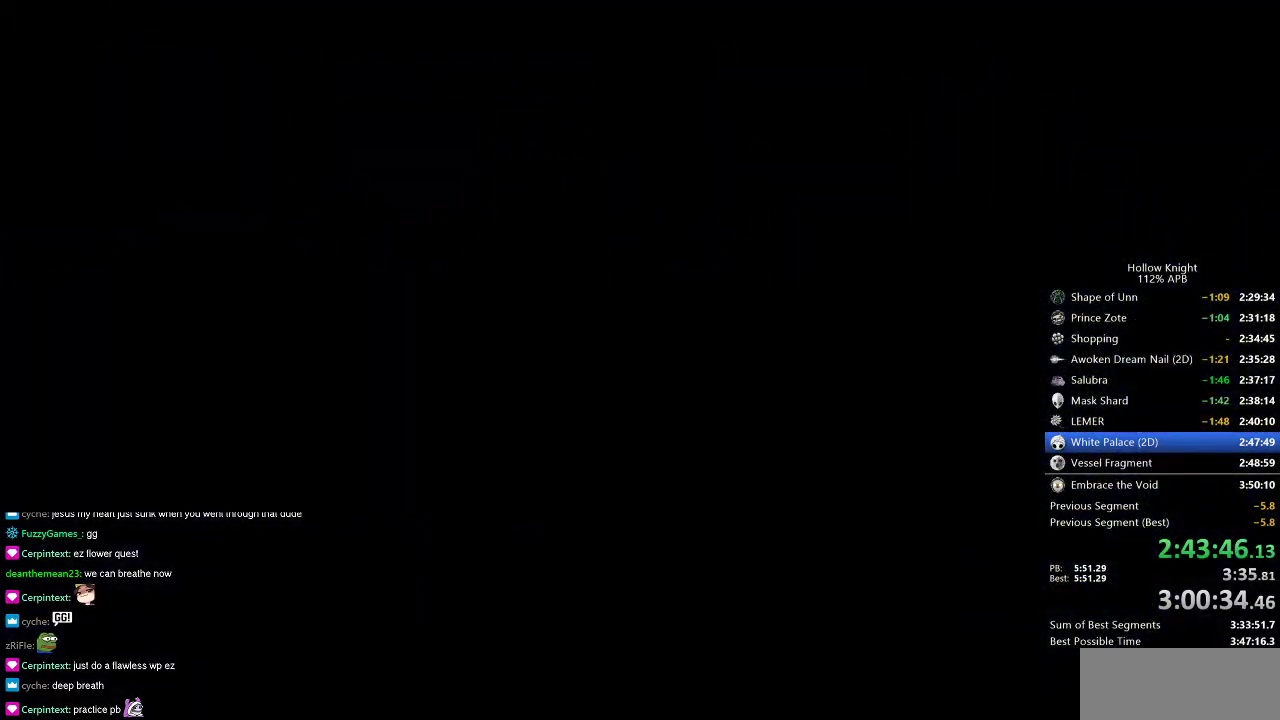
{"keys": ["left"], "events": []}
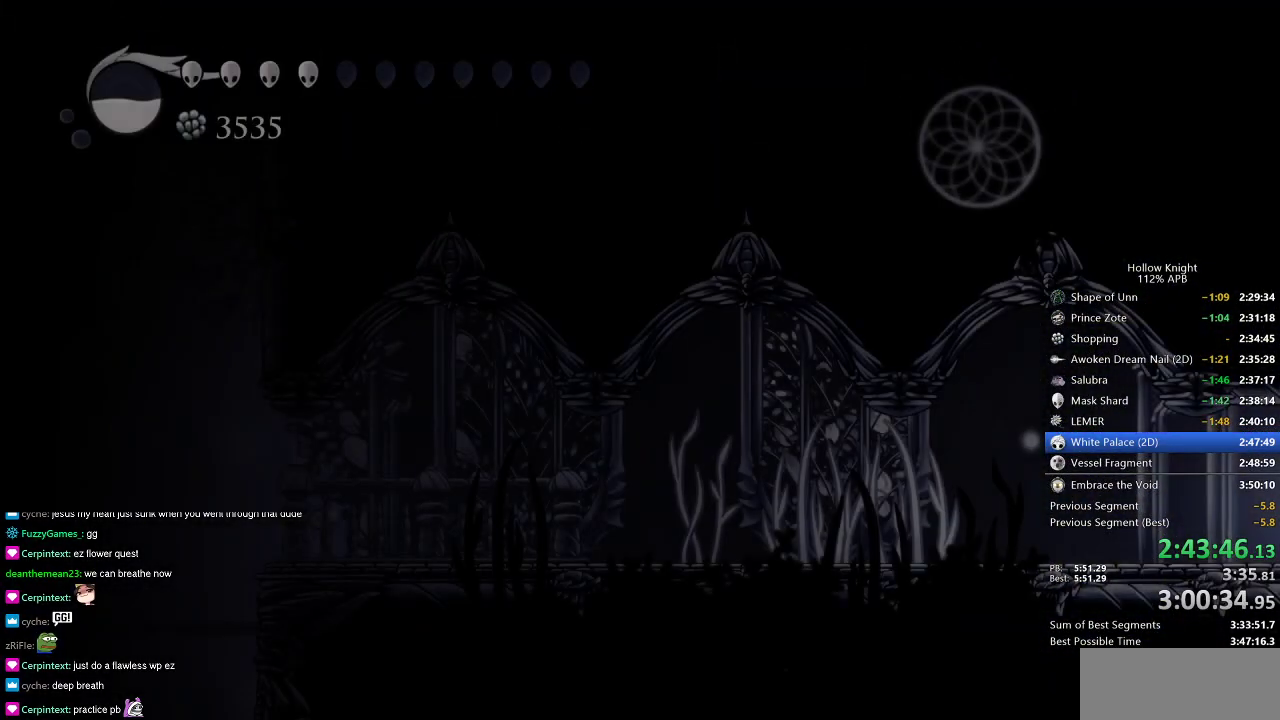
{"keys": ["left"], "events": []}
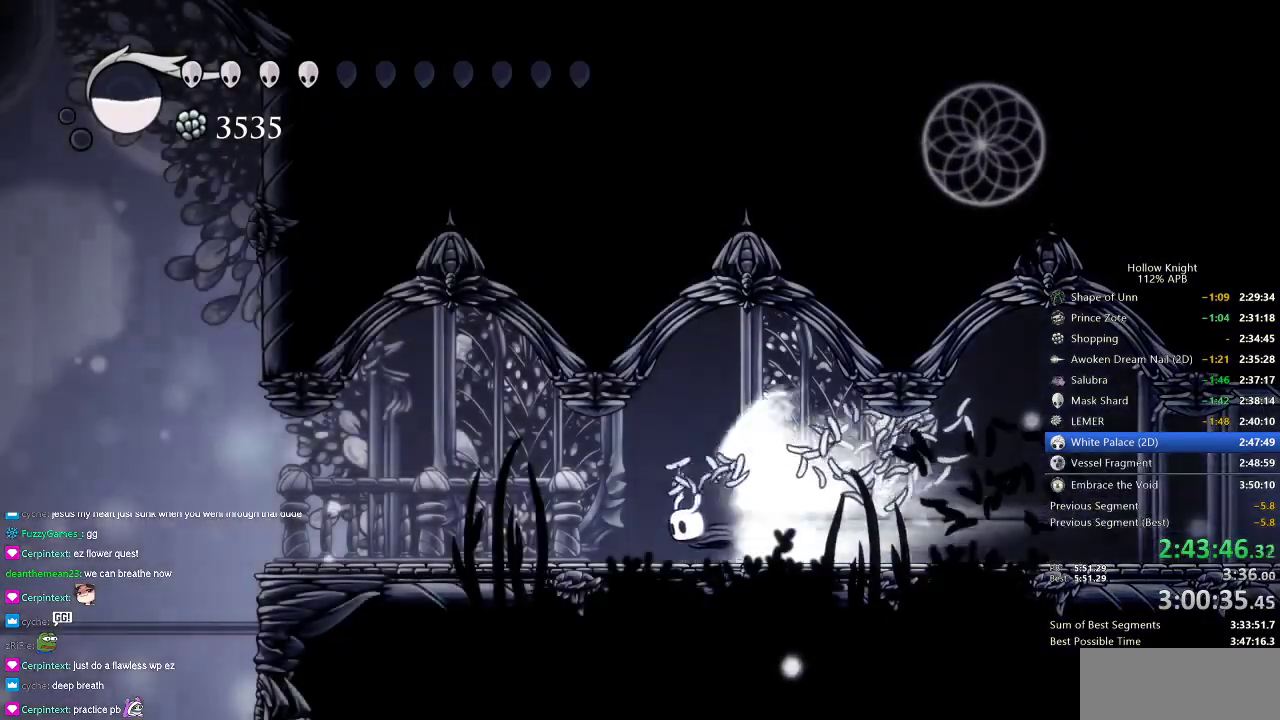
{"keys": ["left"], "events": [[100, "jump", "down"], [184, "jump", "up"], [184, "left", "up"], [484, "left", "down"]]}
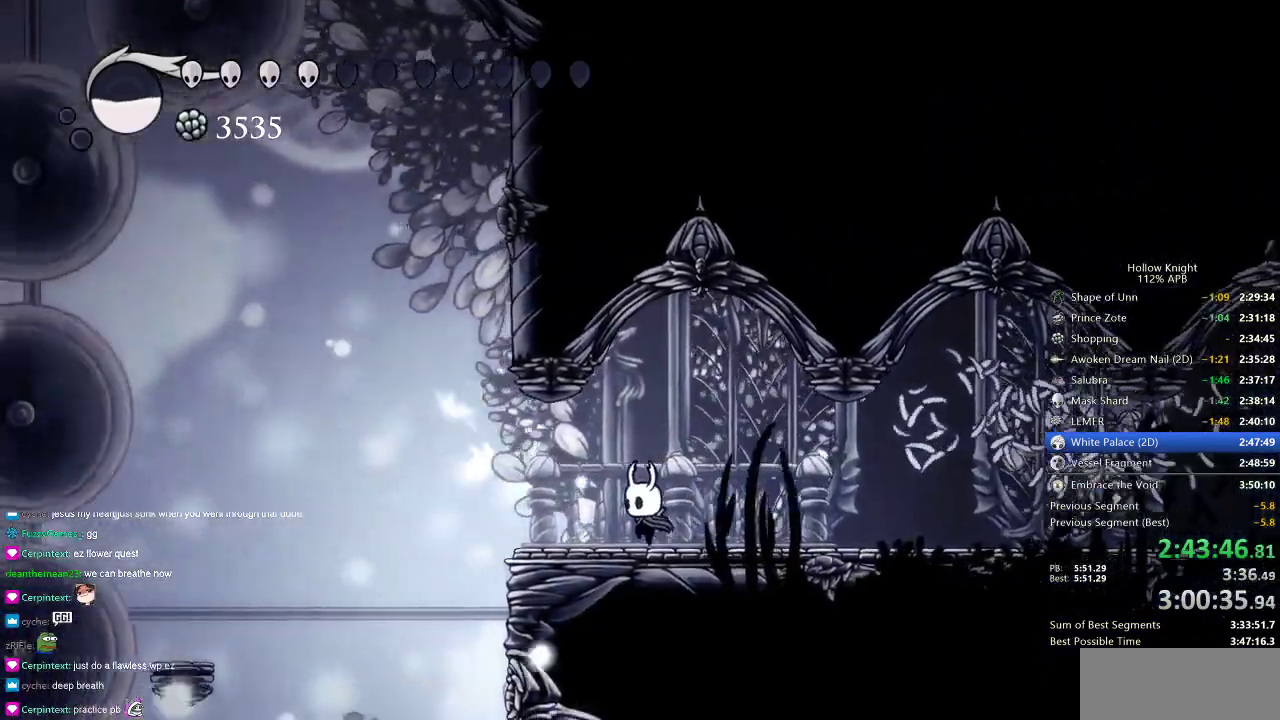
{"keys": ["jump", "left"], "events": [[350, "jump", "down"]]}
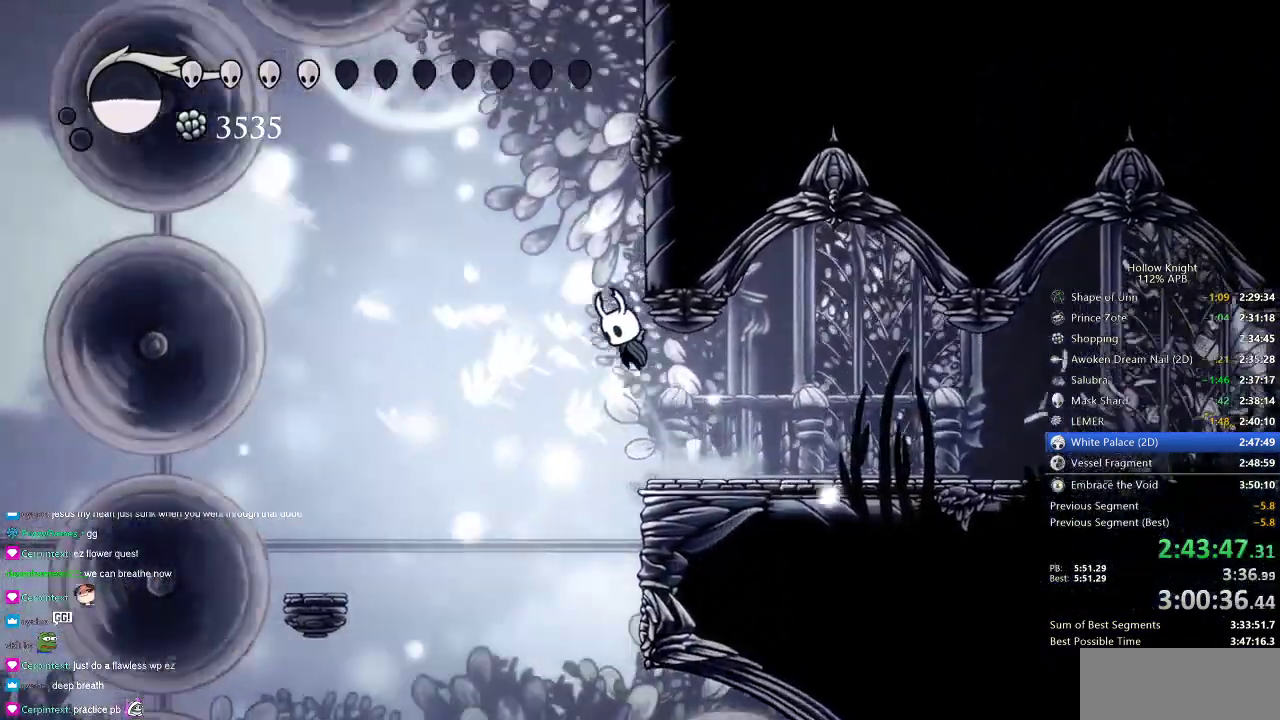
{"keys": ["down", "jump", "left"], "events": [[50, "left", "up"], [184, "right", "down"], [334, "jump", "up"], [367, "jump", "down"], [367, "left", "down"], [417, "right", "up"], [467, "down", "down"]]}
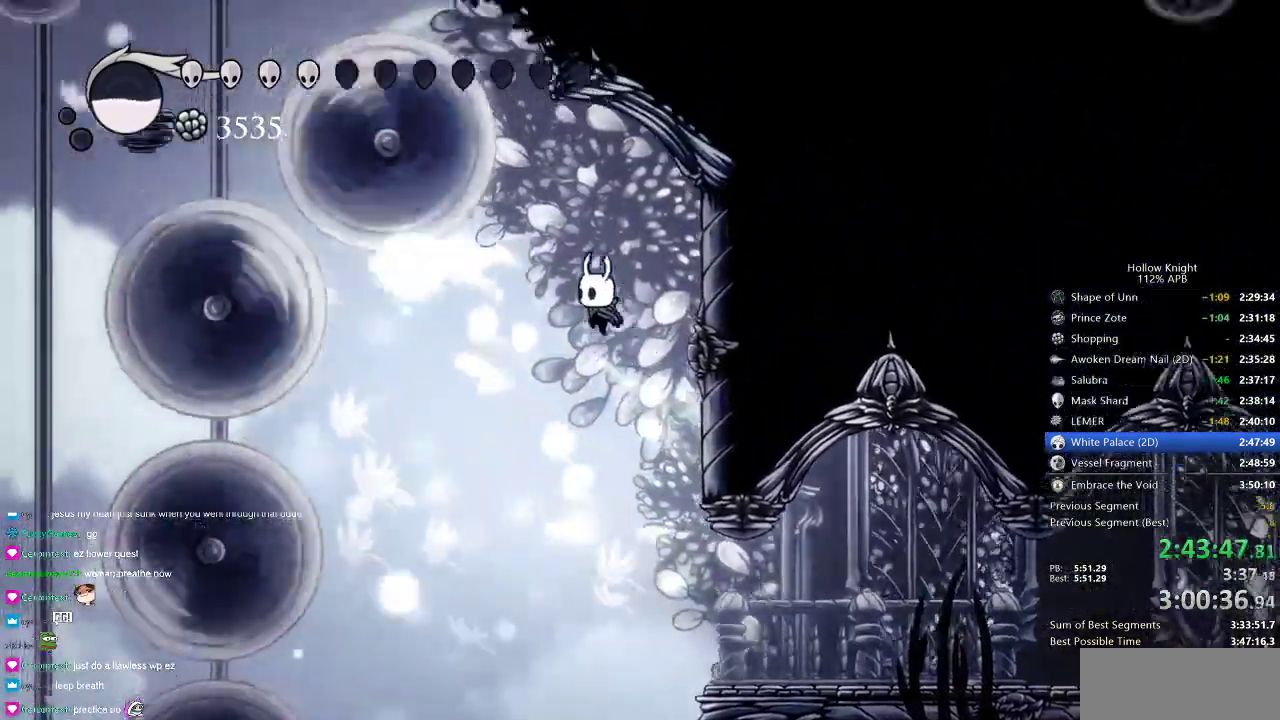
{"keys": ["down", "jump"], "events": [[200, "jump", "up"], [250, "left", "up"], [283, "jump", "down"]]}
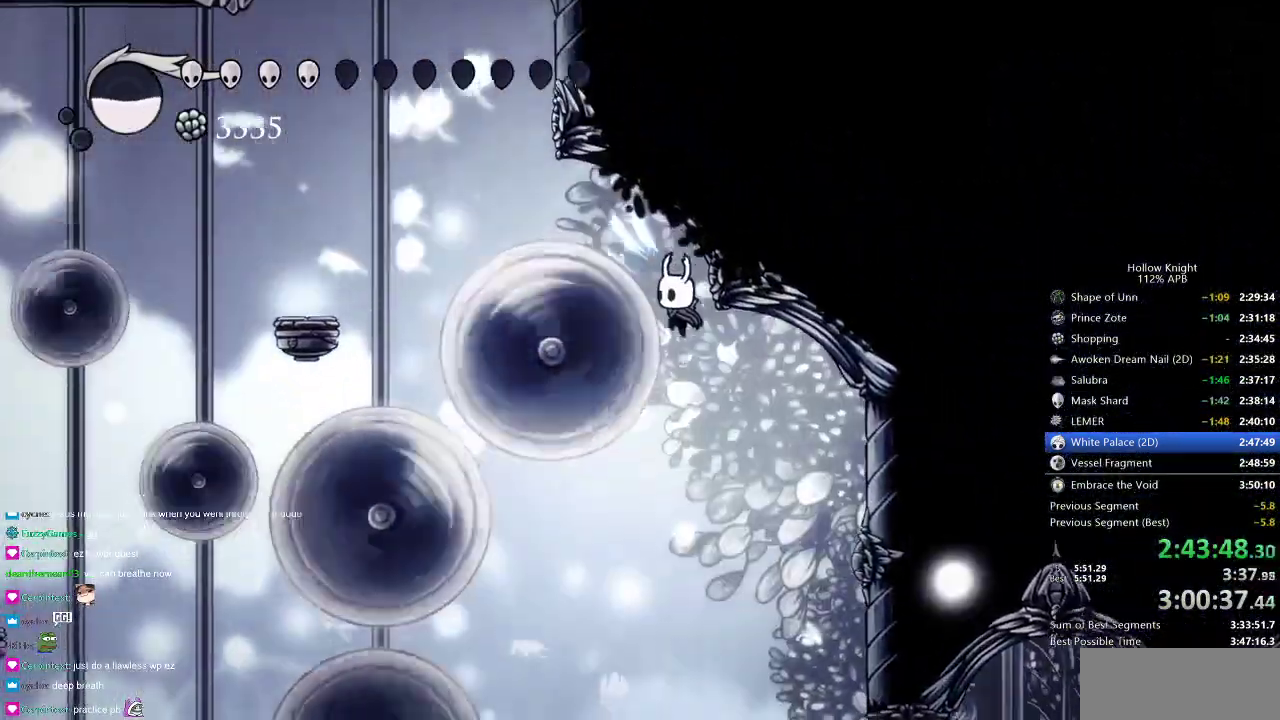
{"keys": ["down", "left", "nail"], "events": [[34, "left", "down"], [301, "nail", "down"], [484, "jump", "up"]]}
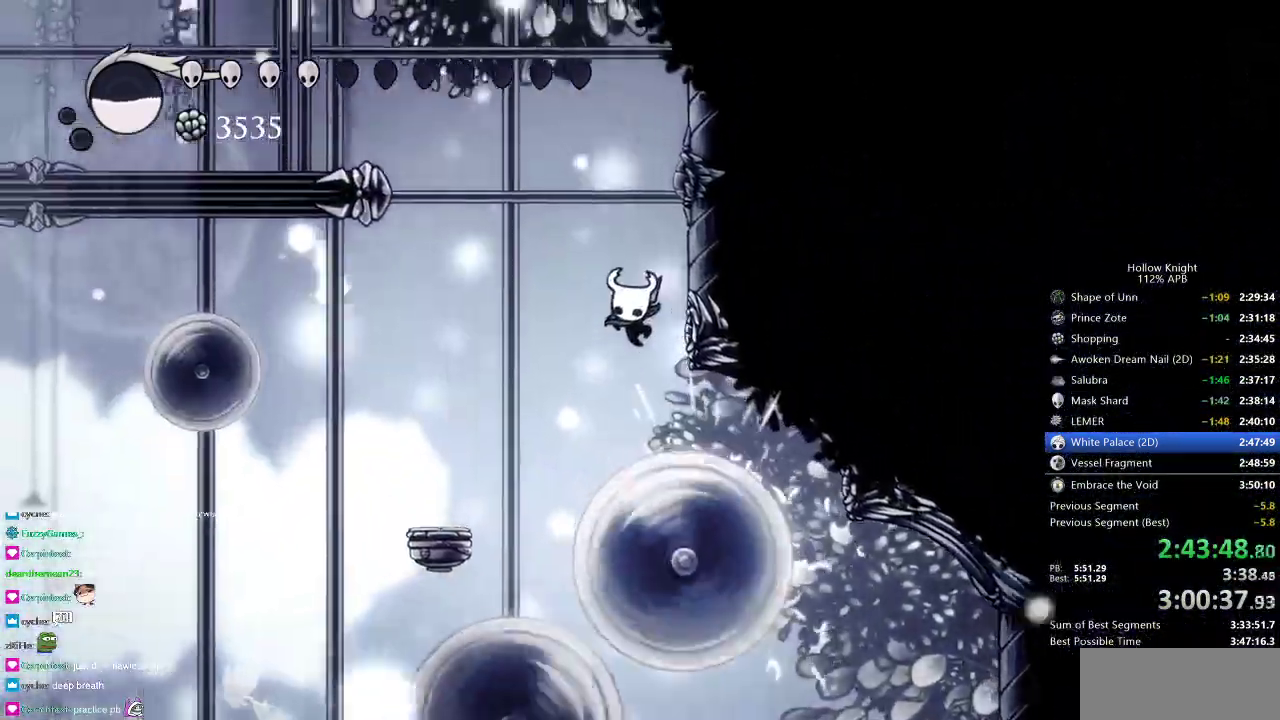
{"keys": ["cdash", "right"], "events": [[33, "down", "up"], [33, "left", "up"], [33, "nail", "up"], [100, "jump", "down"], [133, "right", "down"], [367, "jump", "up"], [467, "cdash", "down"]]}
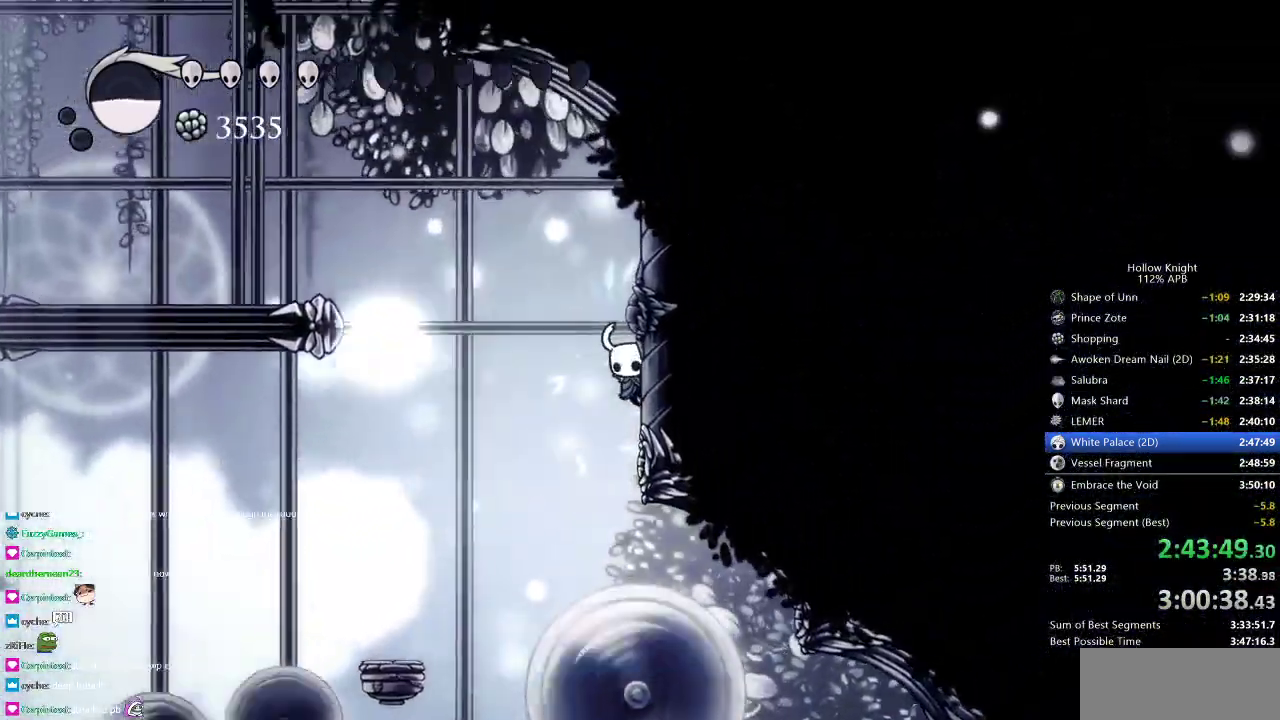
{"keys": ["cdash", "right"], "events": []}
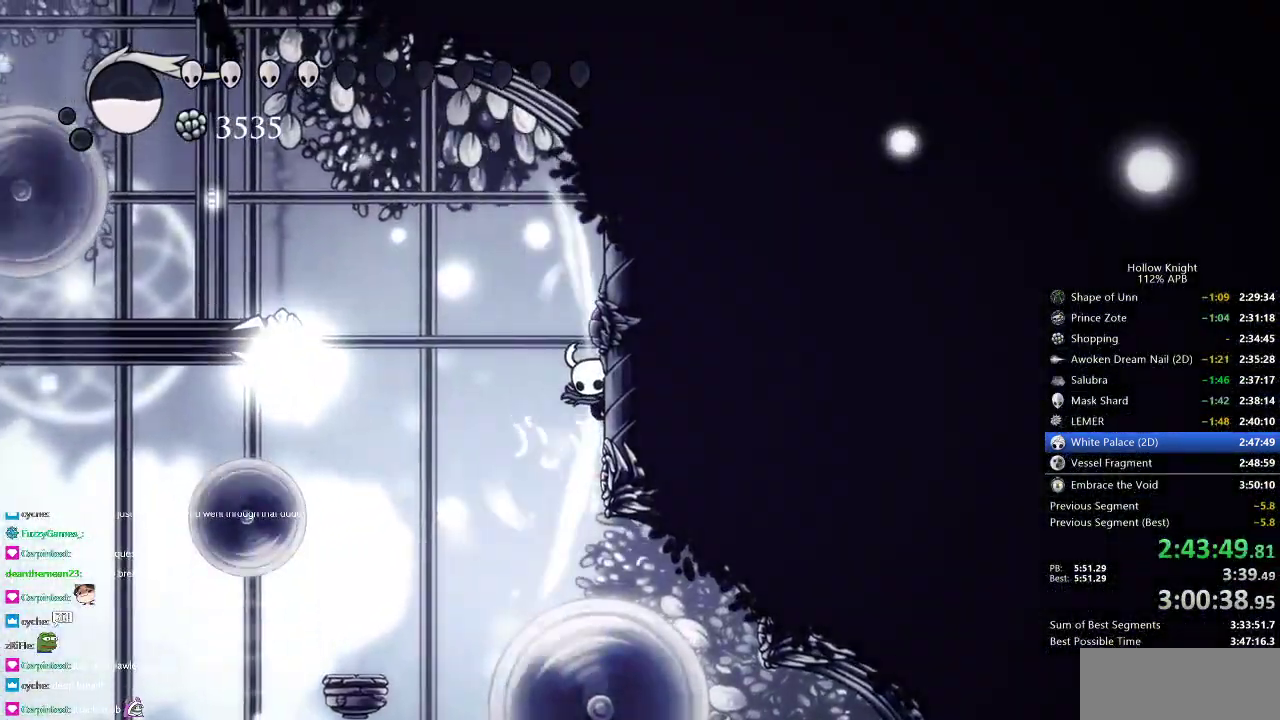
{"keys": ["left"], "events": [[417, "cdash", "up"], [417, "left", "down"], [417, "right", "up"]]}
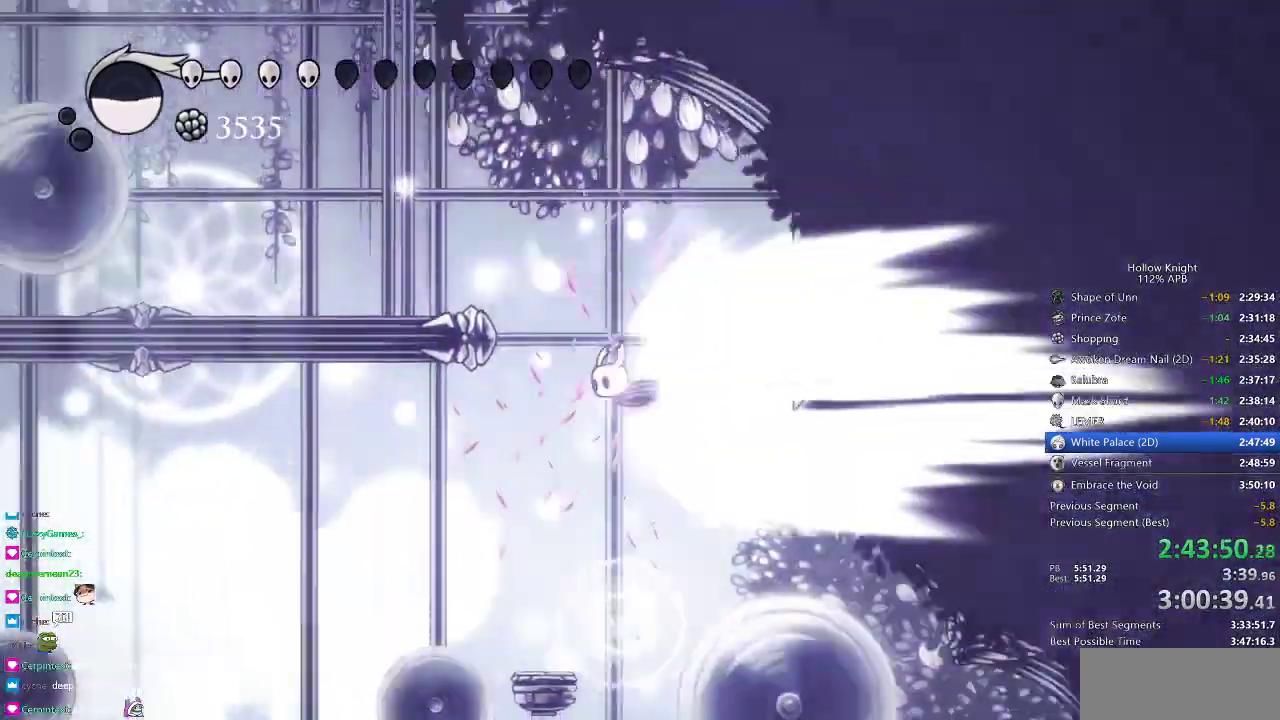
{"keys": ["left"], "events": []}
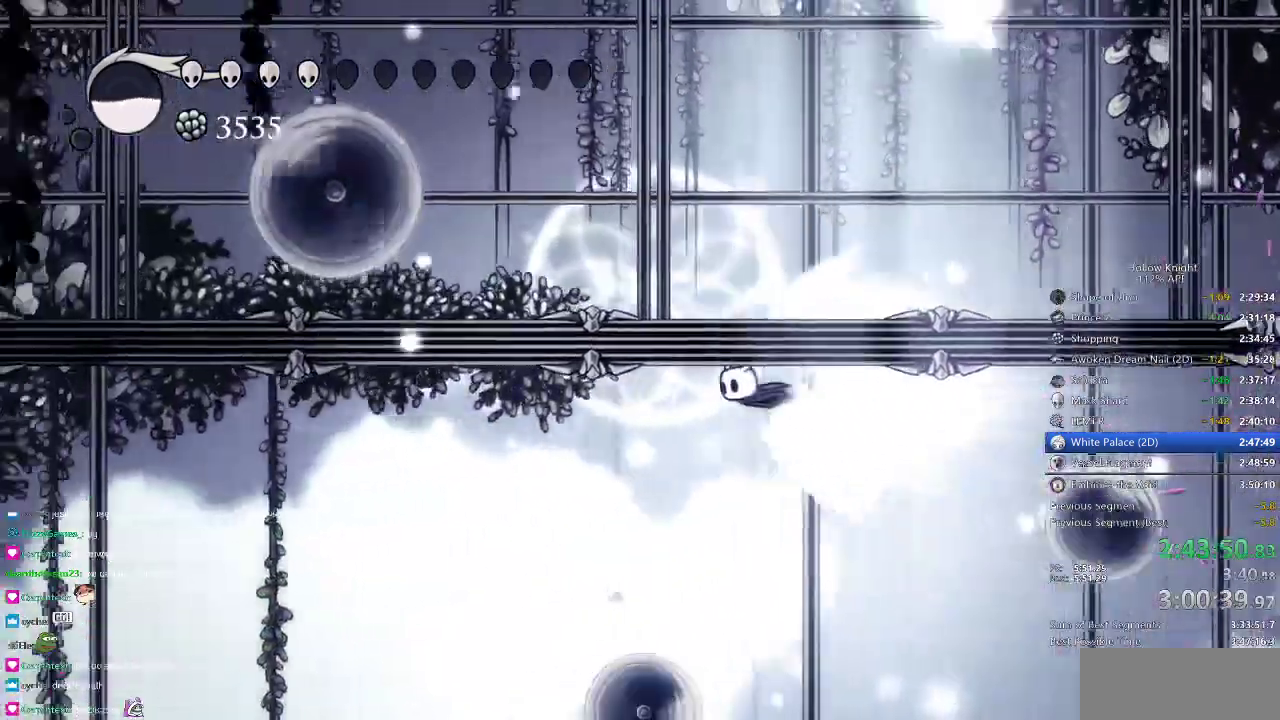
{"keys": ["left"], "events": []}
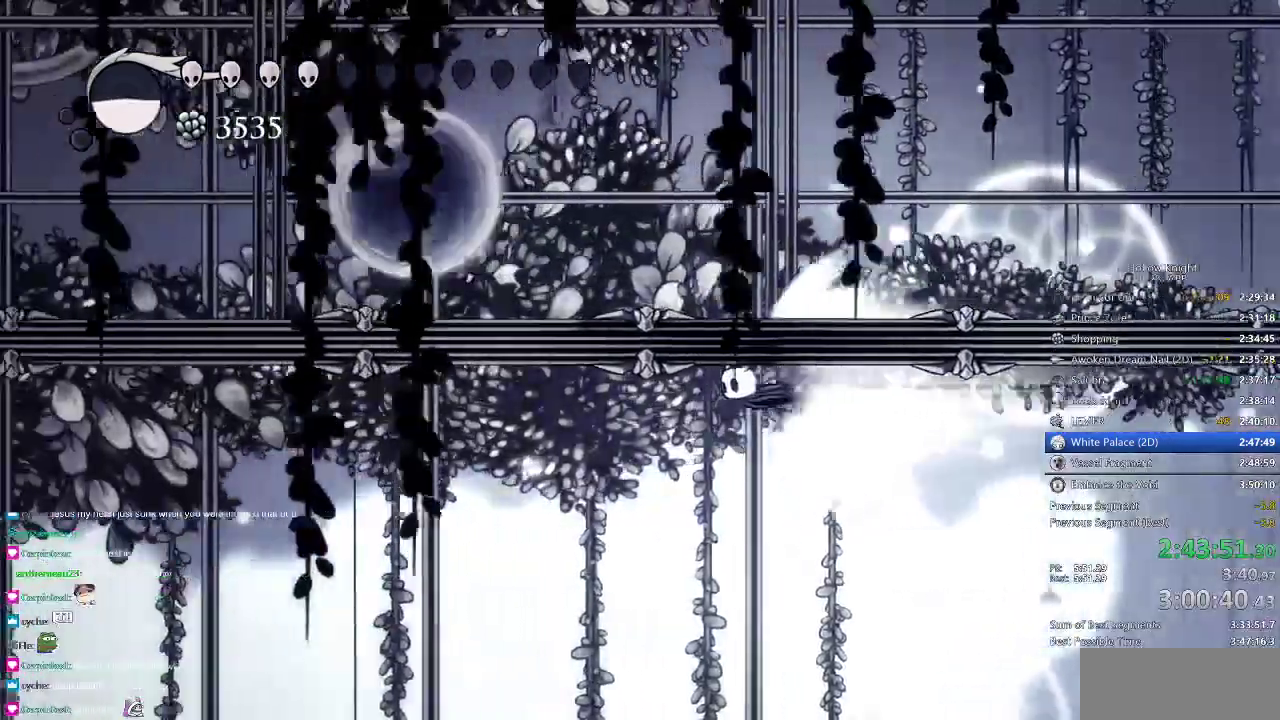
{"keys": ["left"], "events": []}
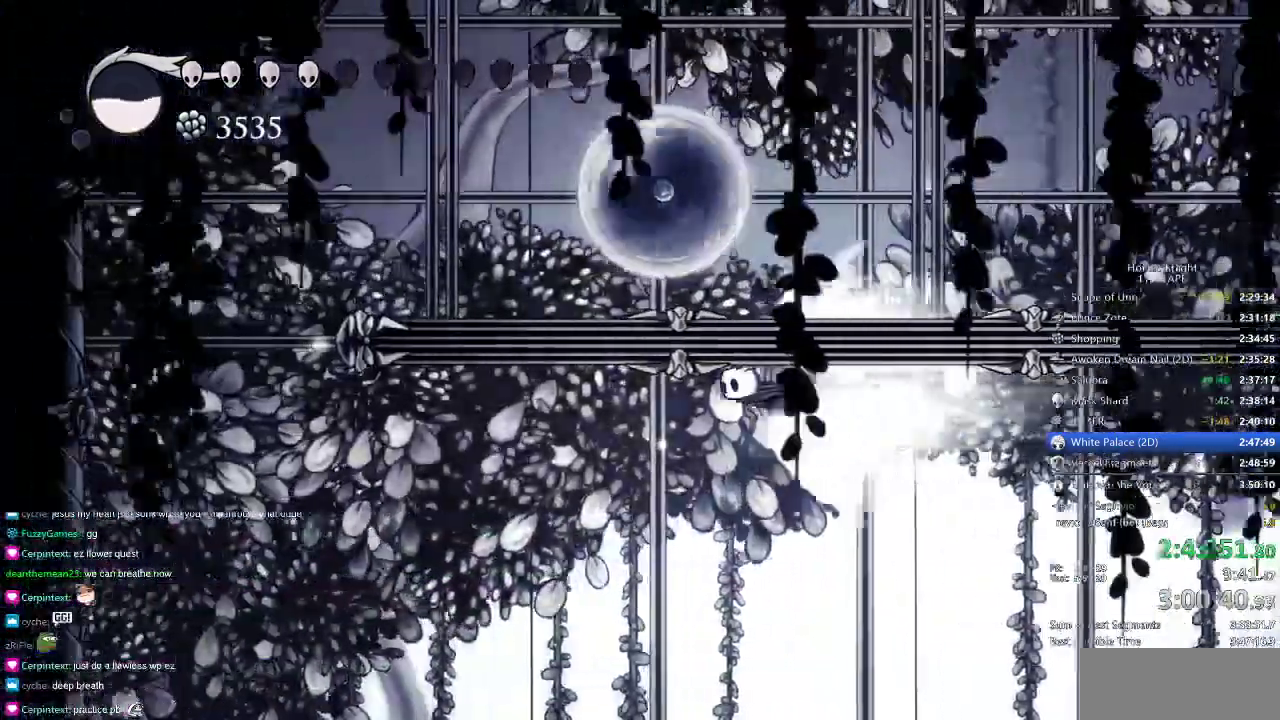
{"keys": ["left"], "events": [[234, "jump", "down"], [334, "jump", "up"]]}
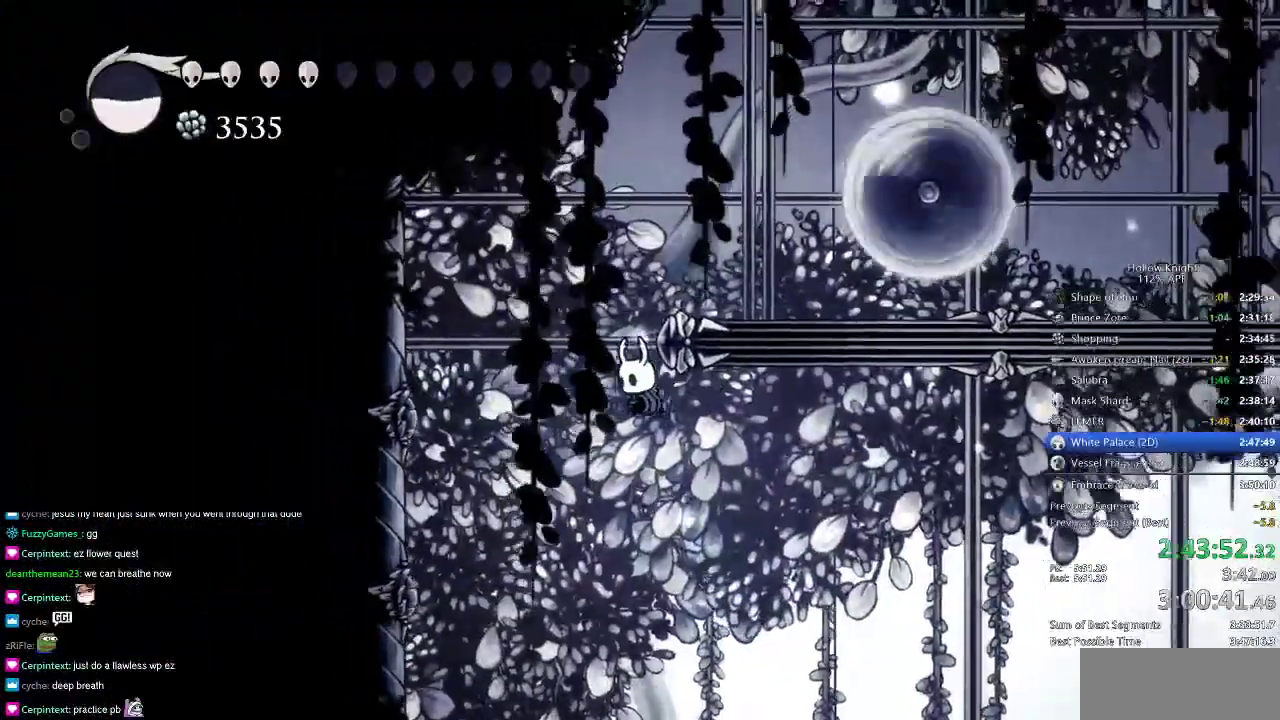
{"keys": ["down", "left"], "events": [[383, "down", "down"]]}
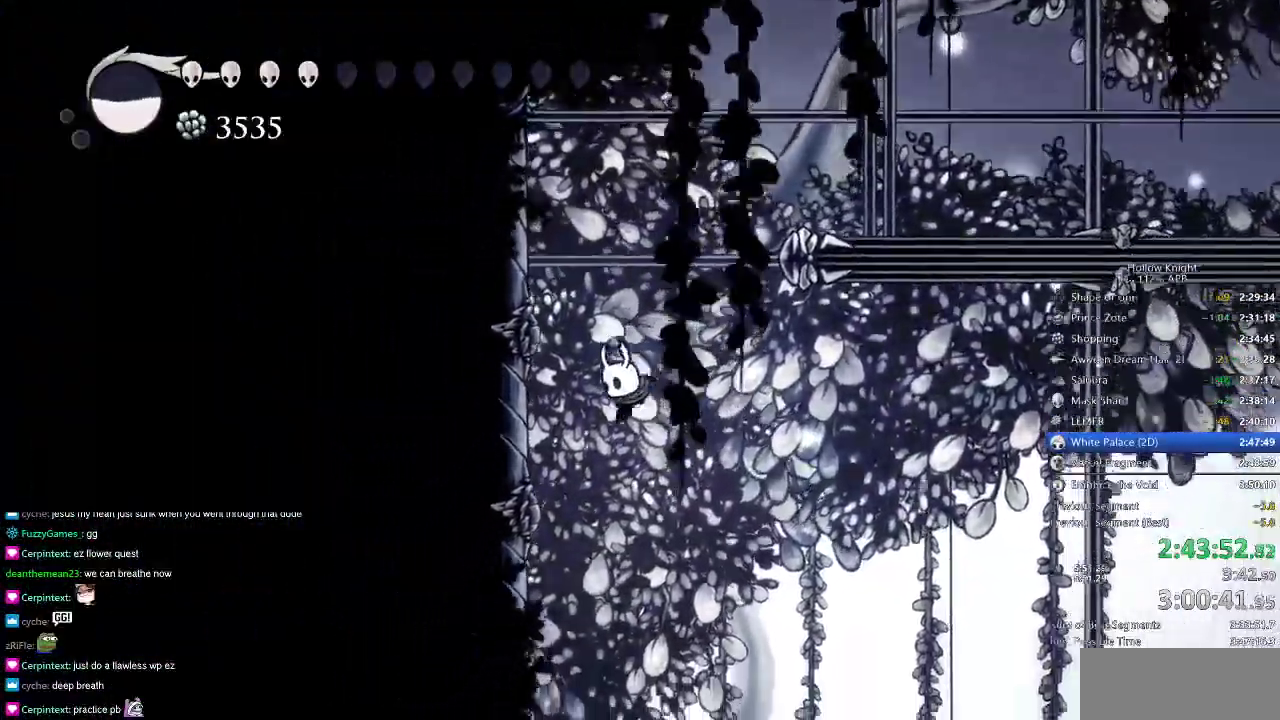
{"keys": ["left"], "events": [[33, "left", "up"], [117, "dash", "down"], [217, "dash", "up"], [350, "down", "up"], [501, "left", "down"]]}
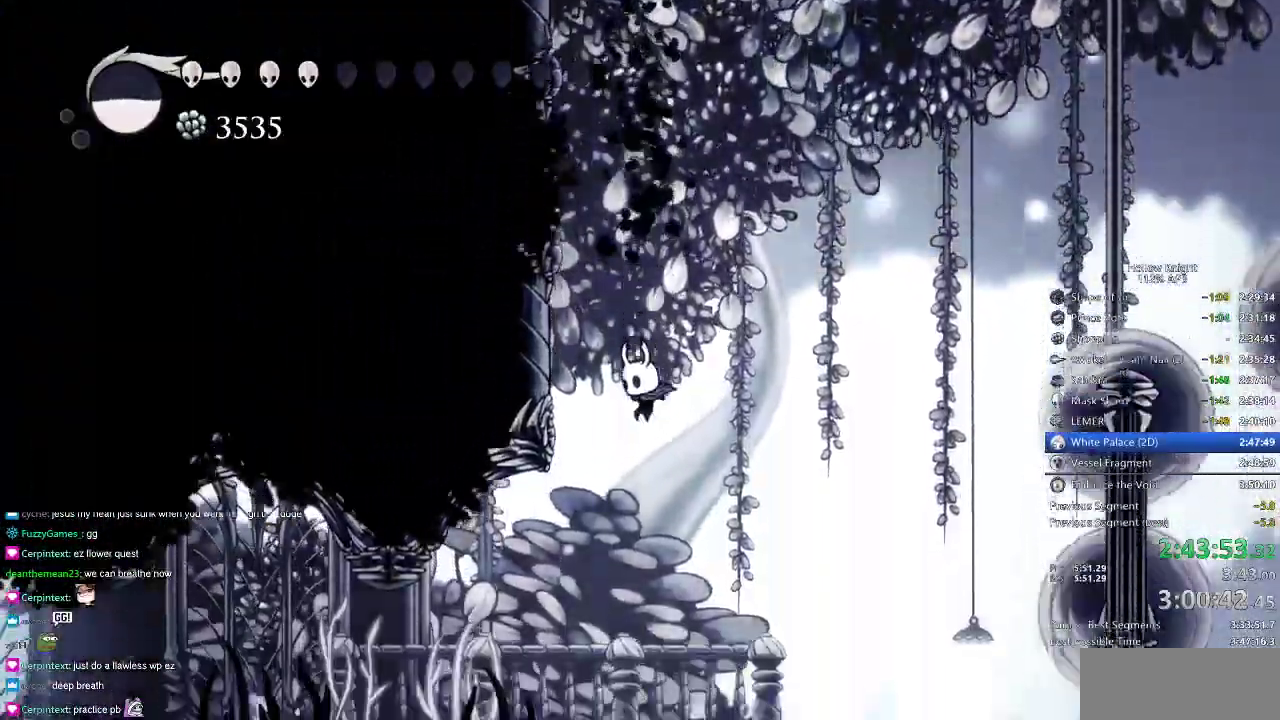
{"keys": ["cdash", "left"], "events": [[450, "cdash", "down"]]}
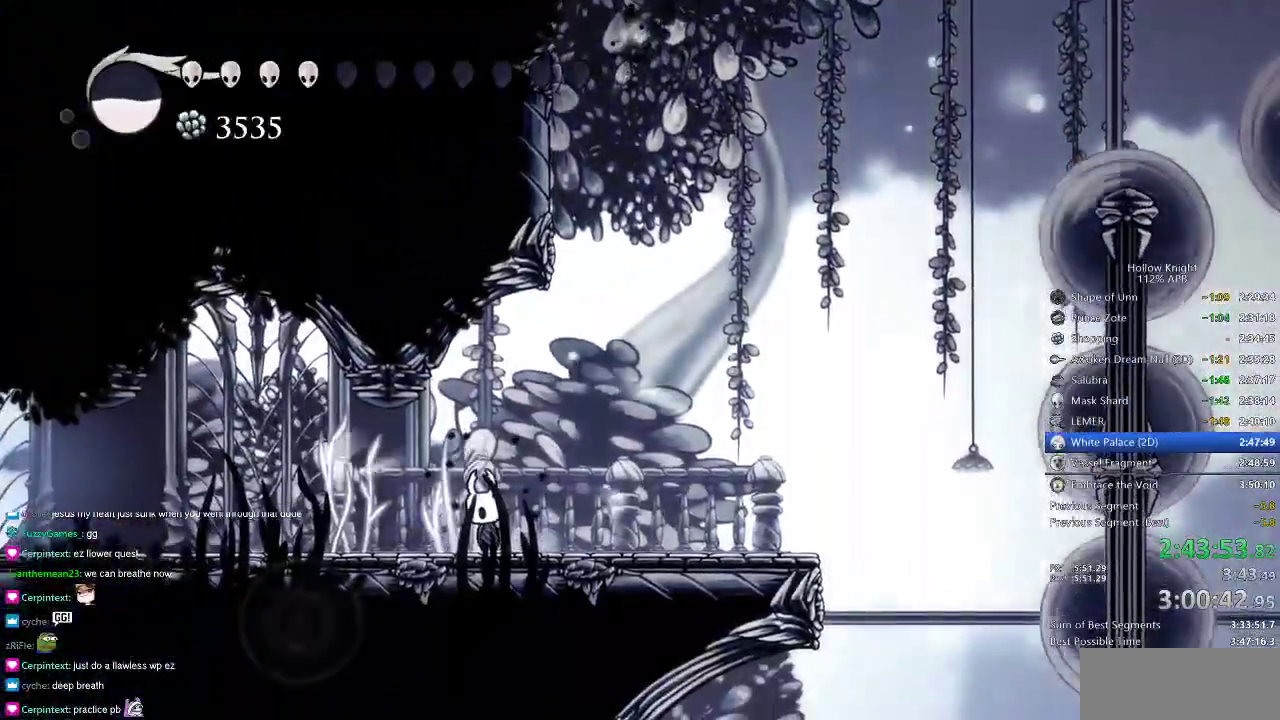
{"keys": ["cdash"], "events": [[17, "left", "up"]]}
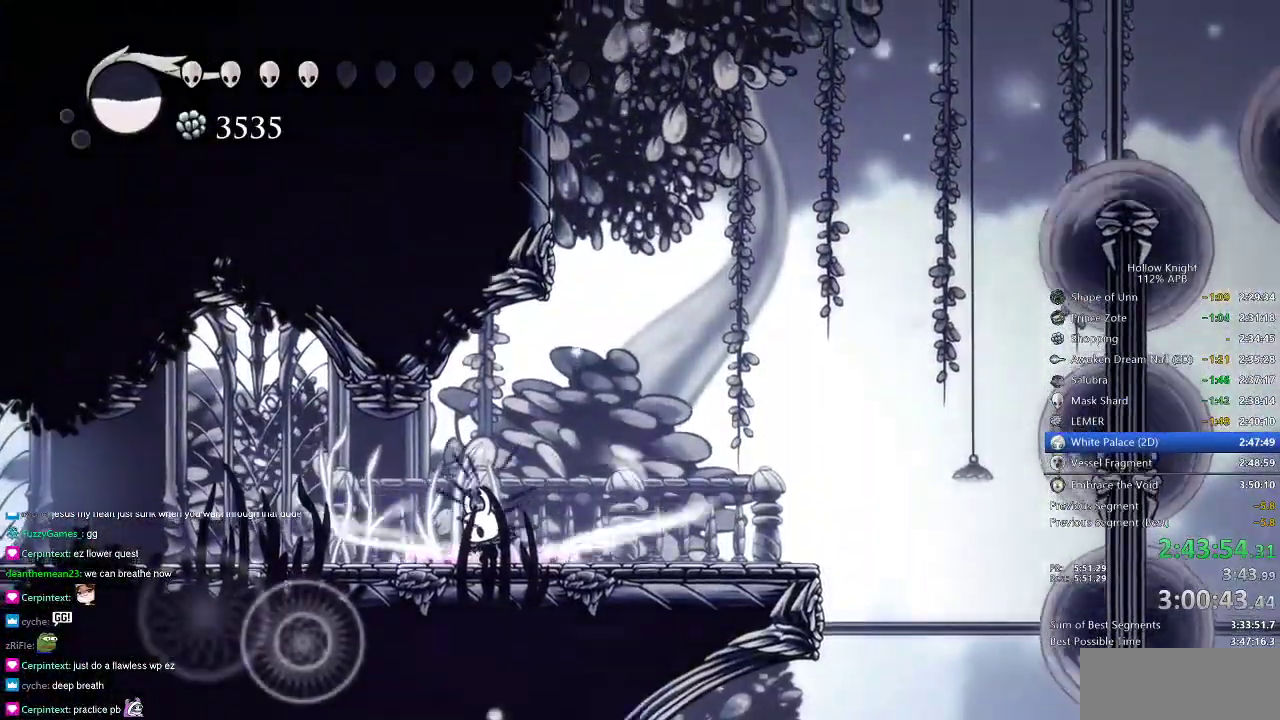
{"keys": ["left"], "events": [[267, "left", "down"], [367, "cdash", "up"]]}
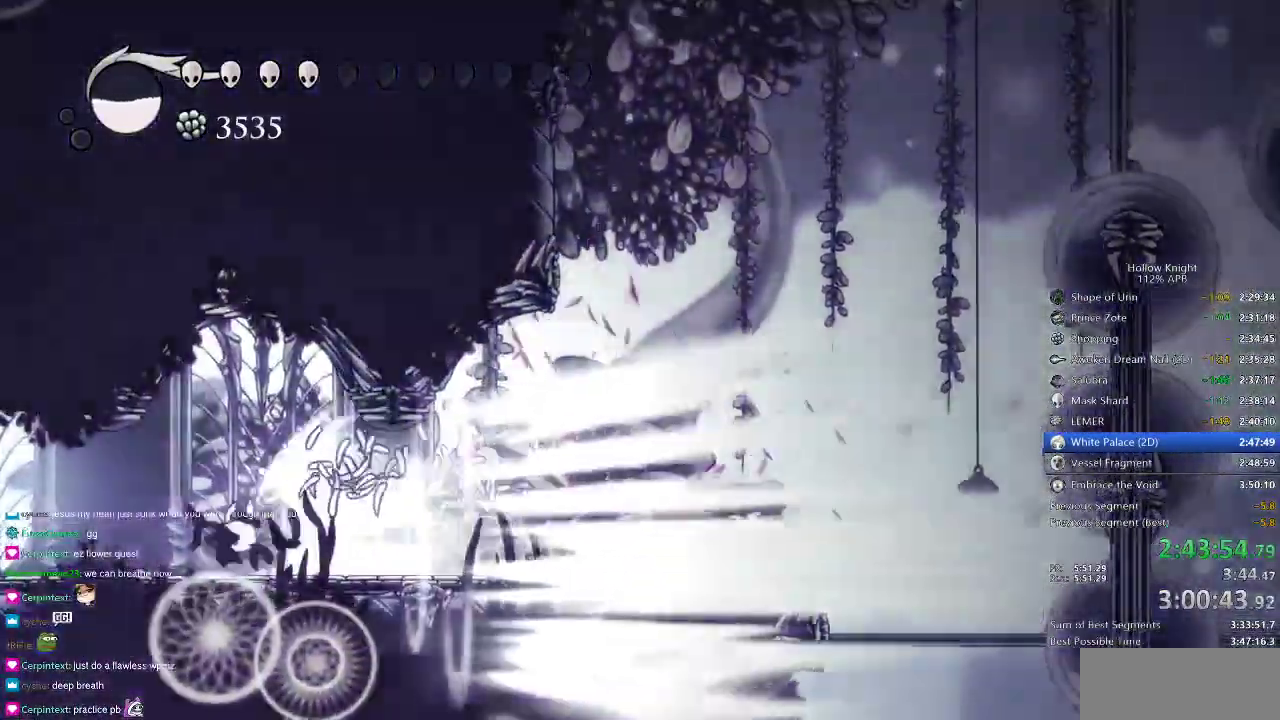
{"keys": ["left"], "events": []}
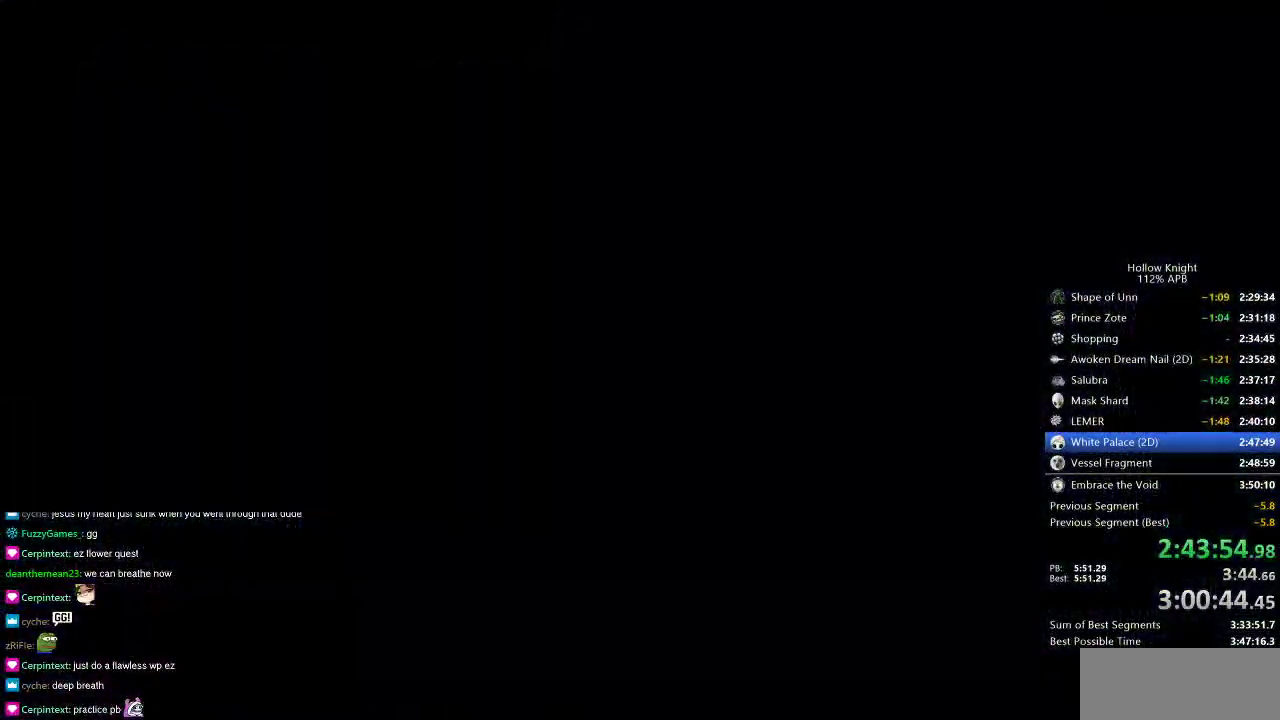
{"keys": ["left"], "events": []}
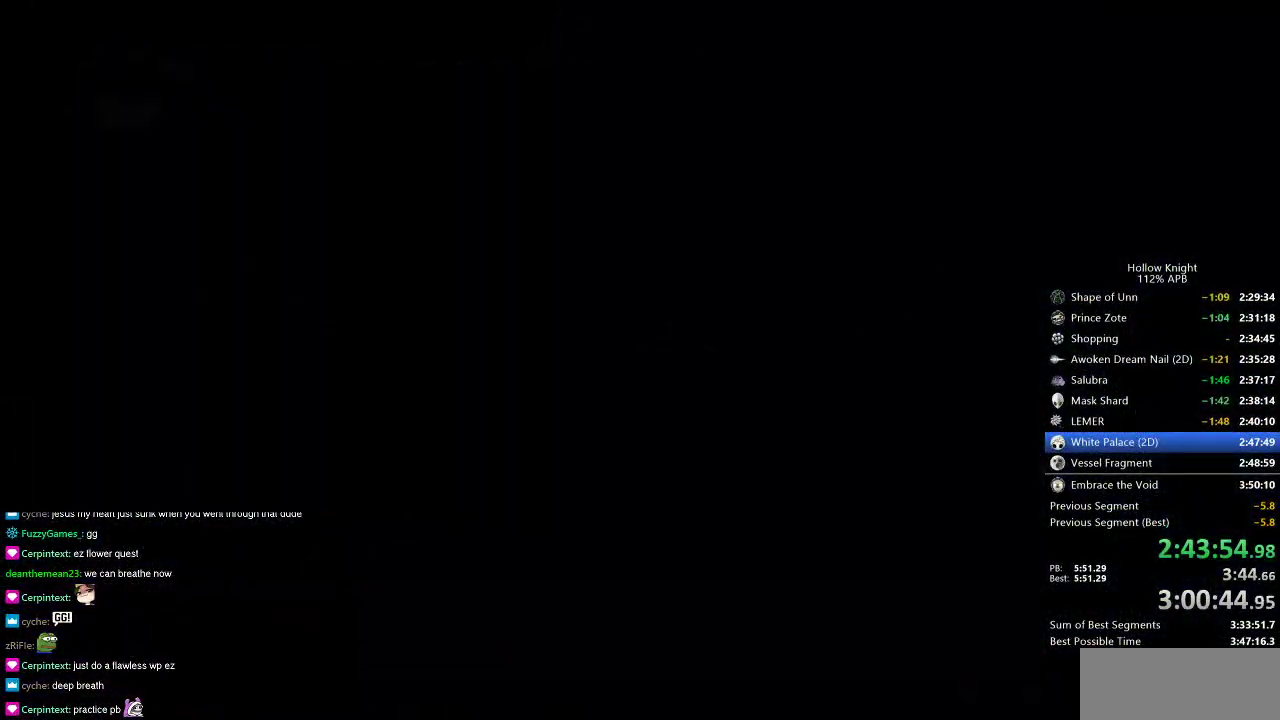
{"keys": ["left"], "events": []}
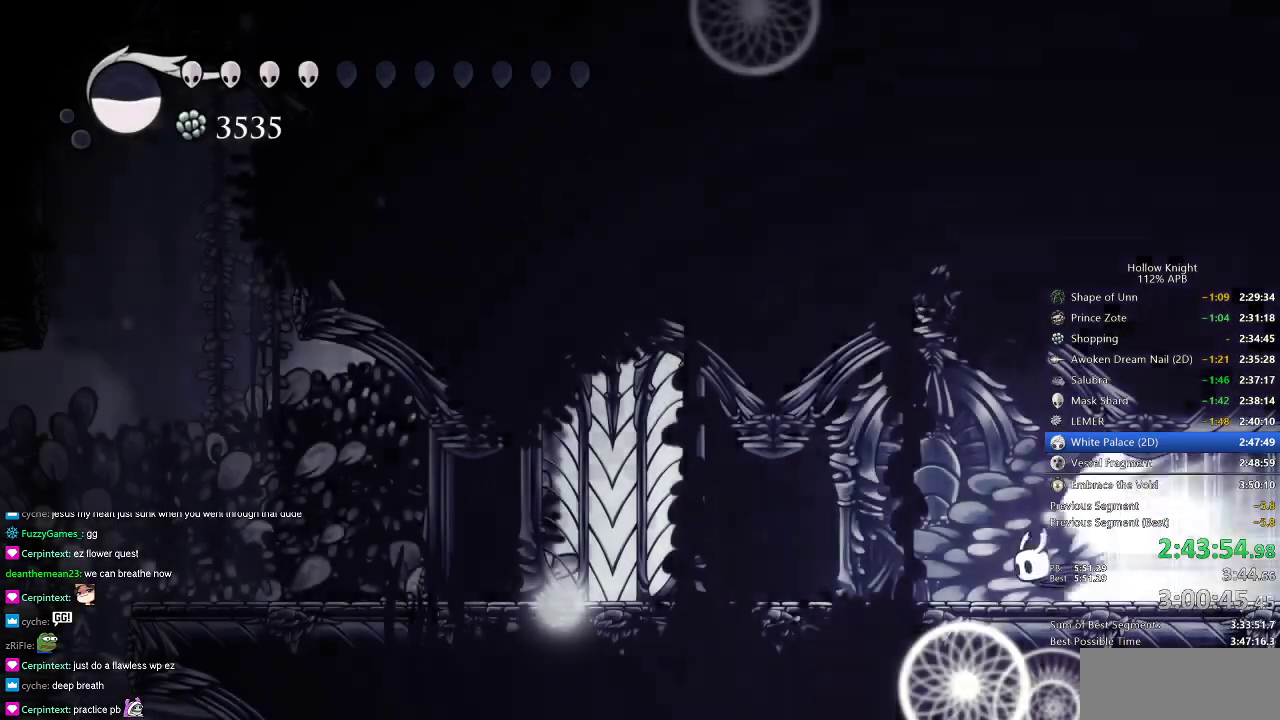
{"keys": ["left"], "events": []}
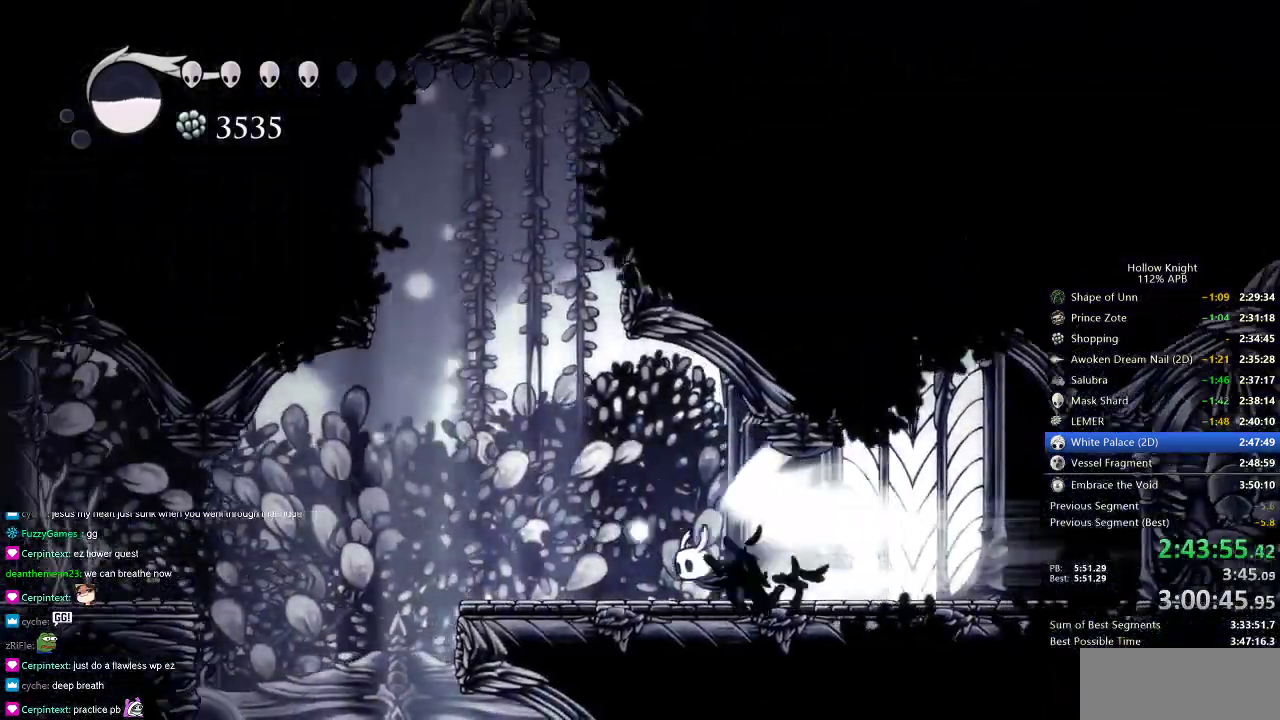
{"keys": ["left"], "events": []}